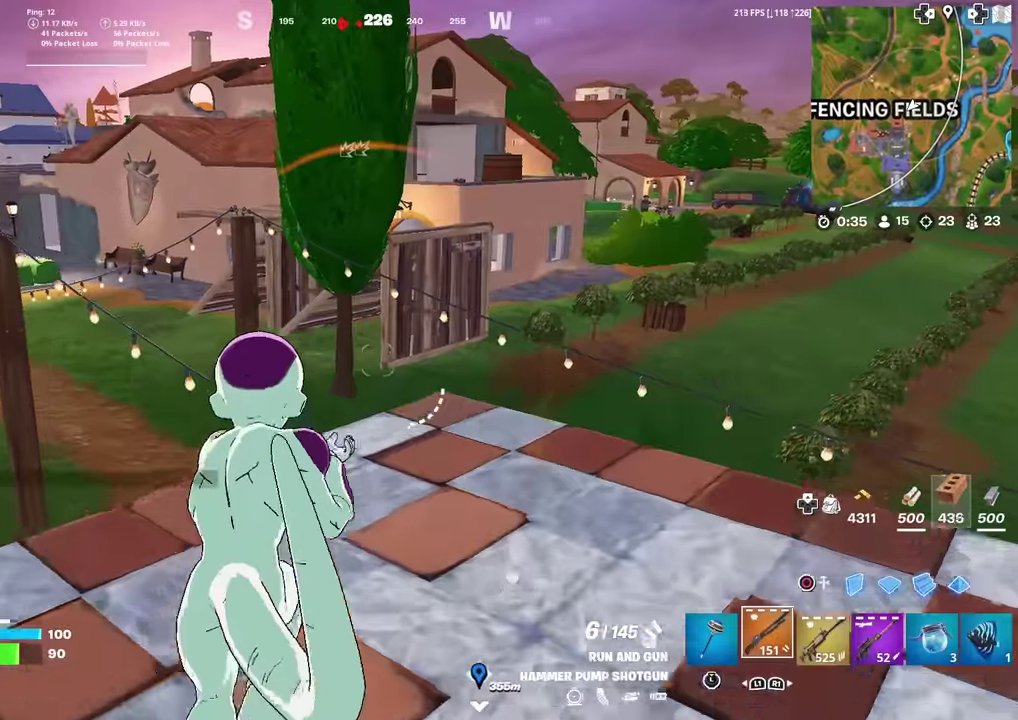
Gameplay with a controller (PlayStation layout); each line is a JSON object with the inputs held at the frame after it (dt_ms = milliseconds from this image to that frame). "events" lists button and stick changes between this image and that frame as [ms after this image, input, new state], when the widget could be followed in between. Not read: TOUCHPAD.
{"dt_ms": 300, "buttons": ["CIRCLE"], "left_stick": "up-right", "right_stick": "center"}
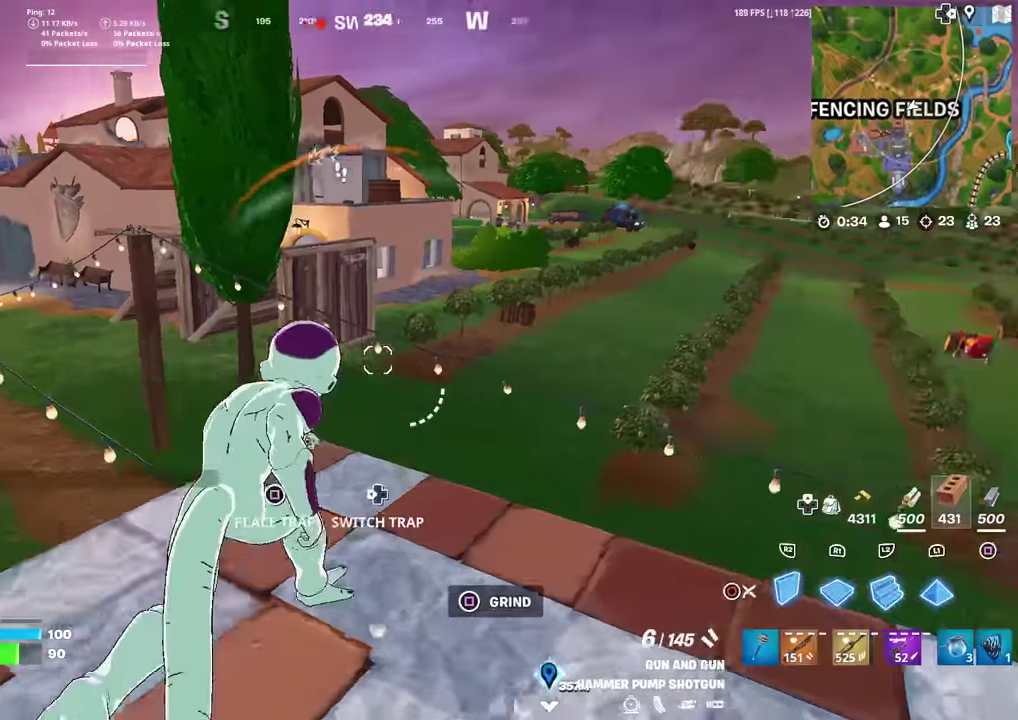
{"dt_ms": 701, "buttons": [], "left_stick": "up", "right_stick": "center", "events": [[84, "CIRCLE", "up"], [117, "R1", "down"], [134, "left_stick", "up"], [184, "right_stick", "left"], [251, "right_stick", "center"], [284, "L2", "down"], [284, "R1", "up"], [367, "CIRCLE", "down"], [401, "L2", "up"], [468, "CIRCLE", "up"]]}
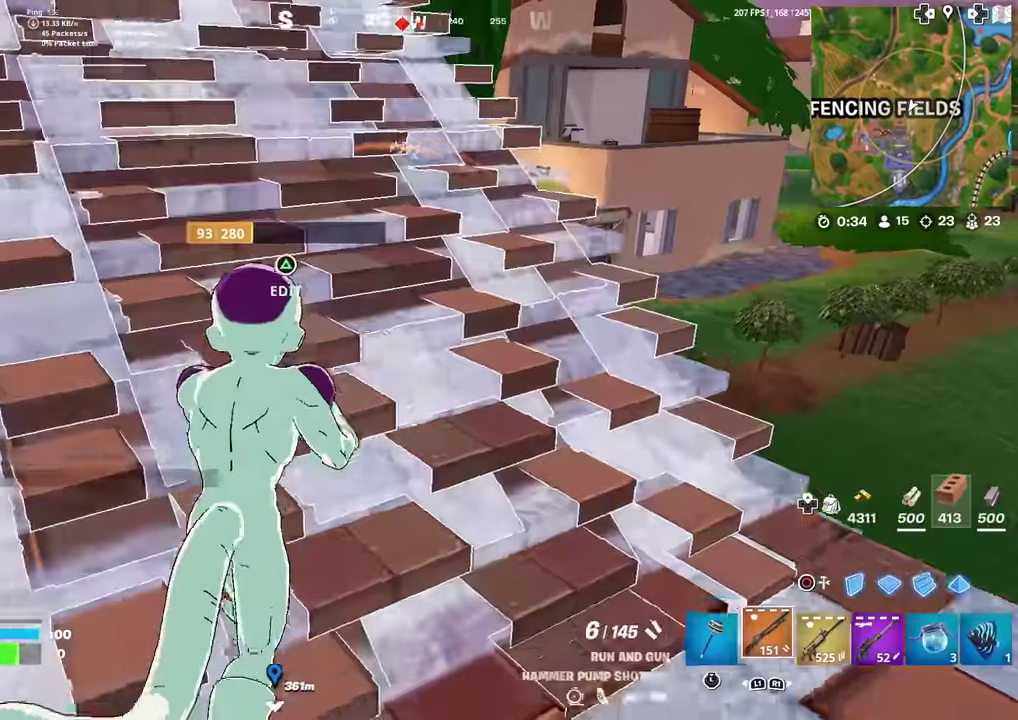
{"dt_ms": 300, "buttons": [], "left_stick": "up-left", "right_stick": "center", "events": [[150, "CROSS", "down"], [217, "left_stick", "up-left"], [250, "CROSS", "up"]]}
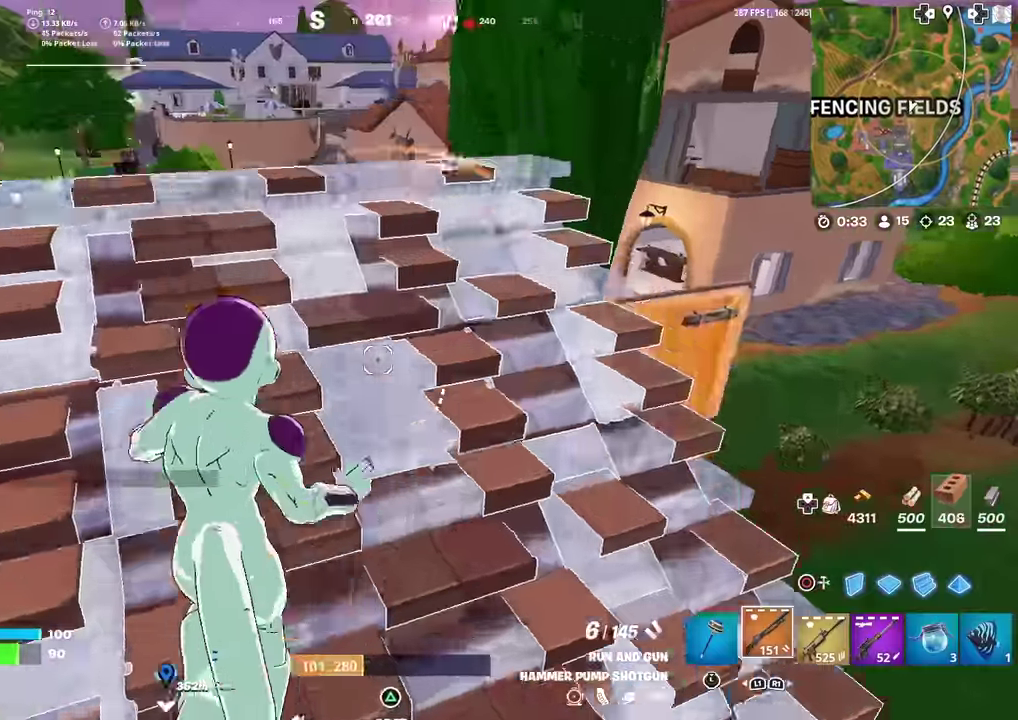
{"dt_ms": 601, "buttons": ["R1"], "left_stick": "up", "right_stick": "center", "events": [[167, "CIRCLE", "down"], [284, "CIRCLE", "up"], [284, "R1", "down"], [334, "left_stick", "up"]]}
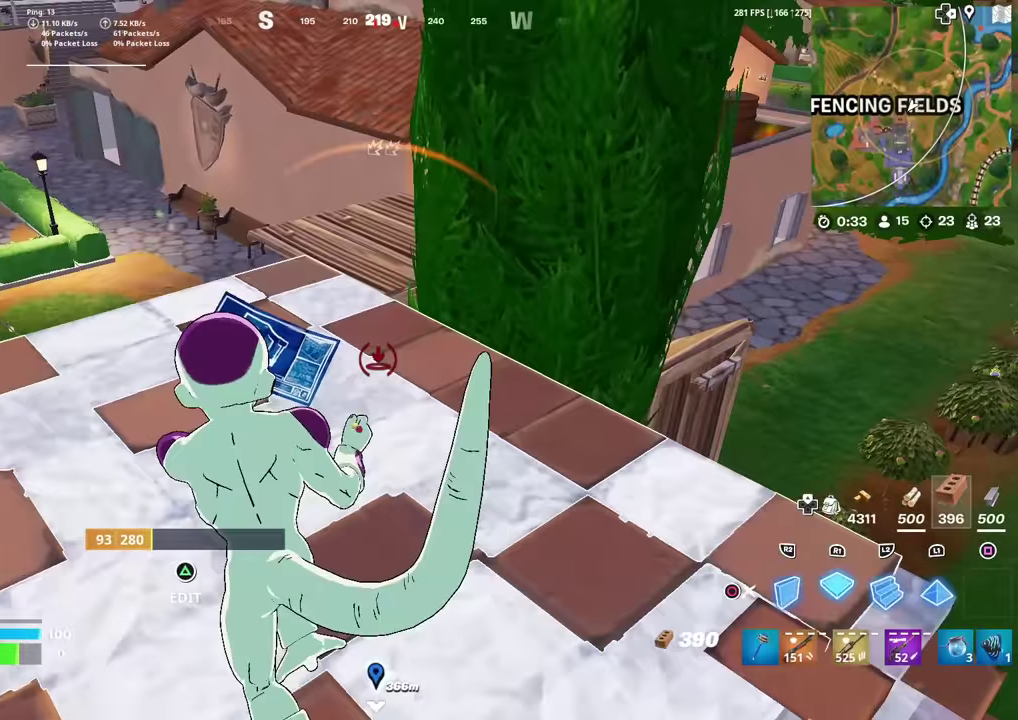
{"dt_ms": 401, "buttons": ["R1"], "left_stick": "up", "right_stick": "center", "events": []}
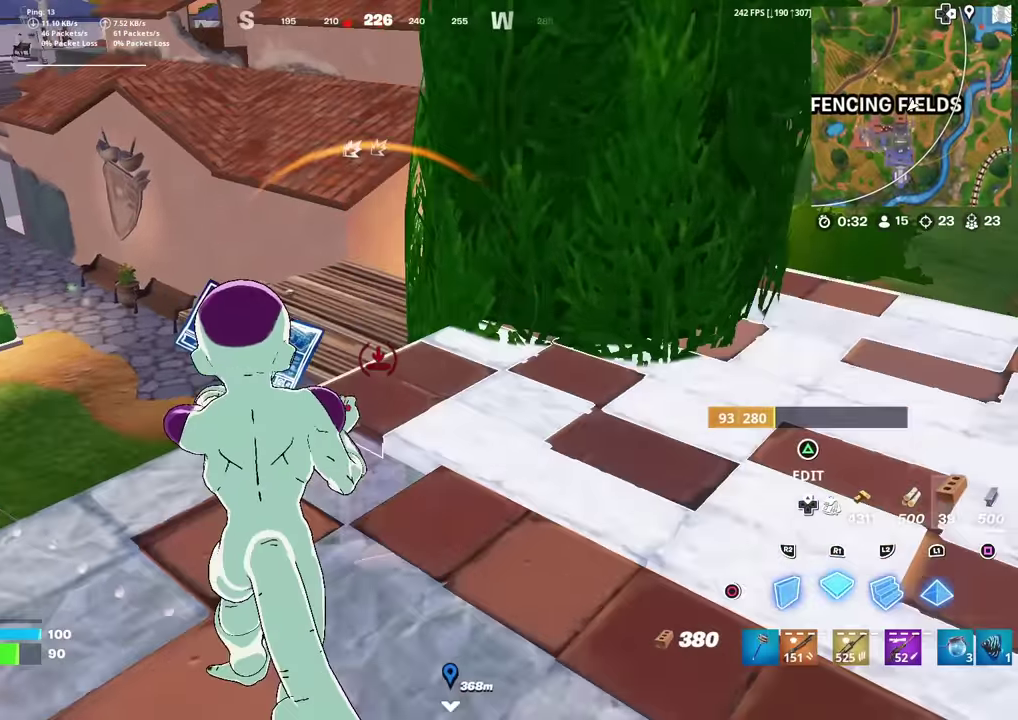
{"dt_ms": 500, "buttons": [], "left_stick": "up", "right_stick": "center", "events": [[116, "CIRCLE", "down"], [150, "R1", "up"], [150, "left_stick", "up-right"], [216, "CIRCLE", "up"], [300, "left_stick", "up"]]}
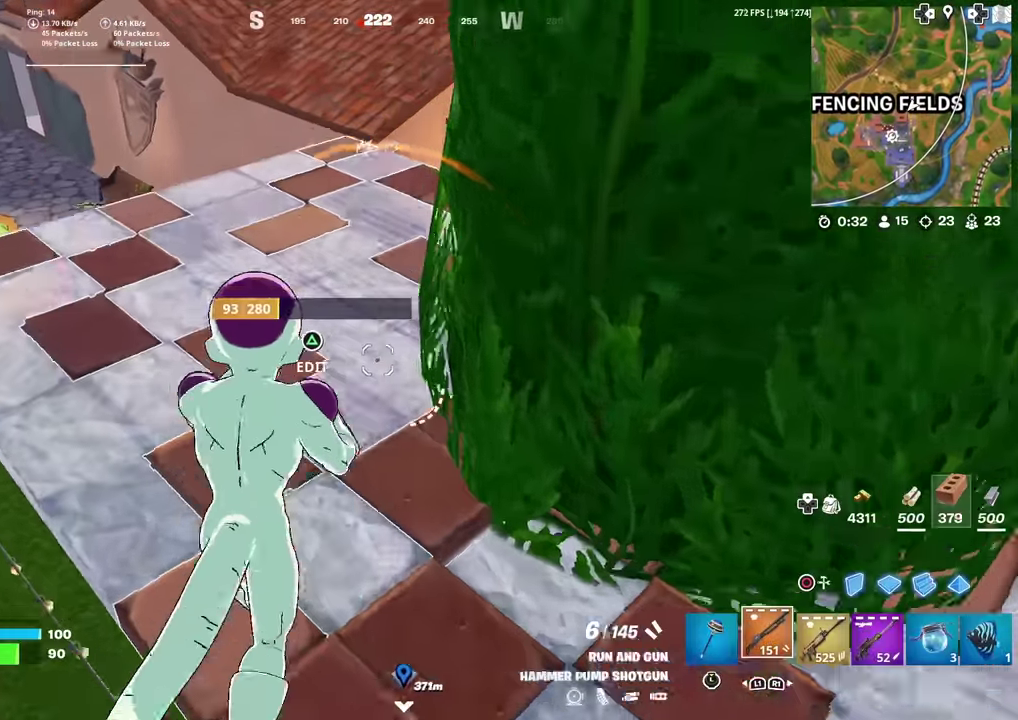
{"dt_ms": 501, "buttons": [], "left_stick": "up", "right_stick": "center", "events": []}
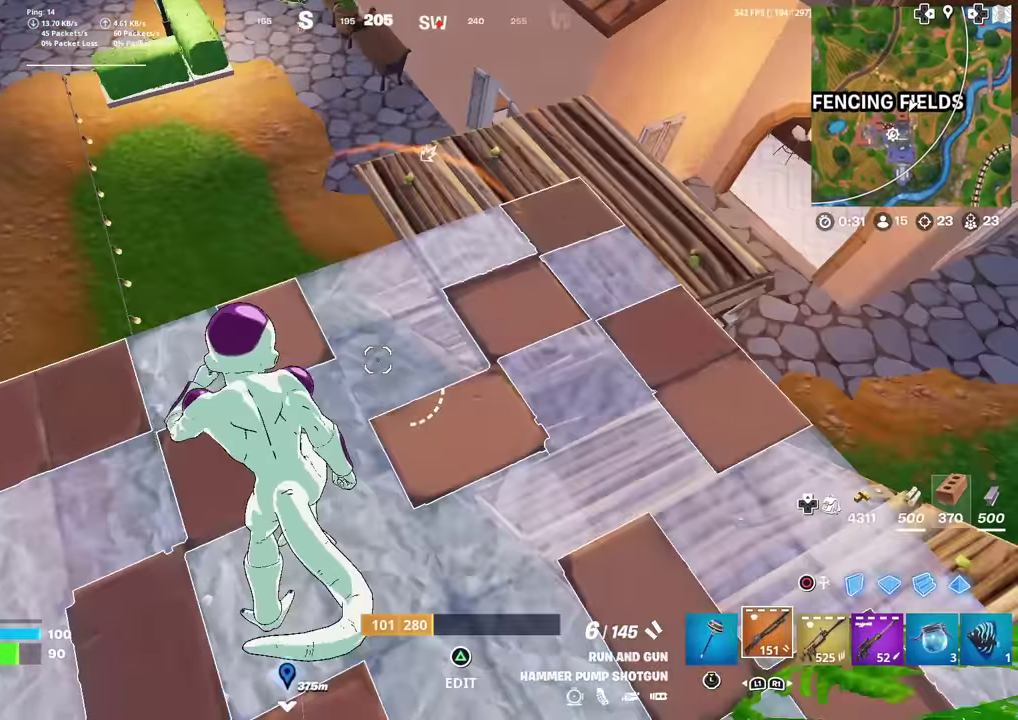
{"dt_ms": 500, "buttons": ["R1"], "left_stick": "up-right", "right_stick": "center", "events": [[66, "CIRCLE", "down"], [166, "R1", "down"], [183, "CIRCLE", "up"], [250, "left_stick", "up-right"]]}
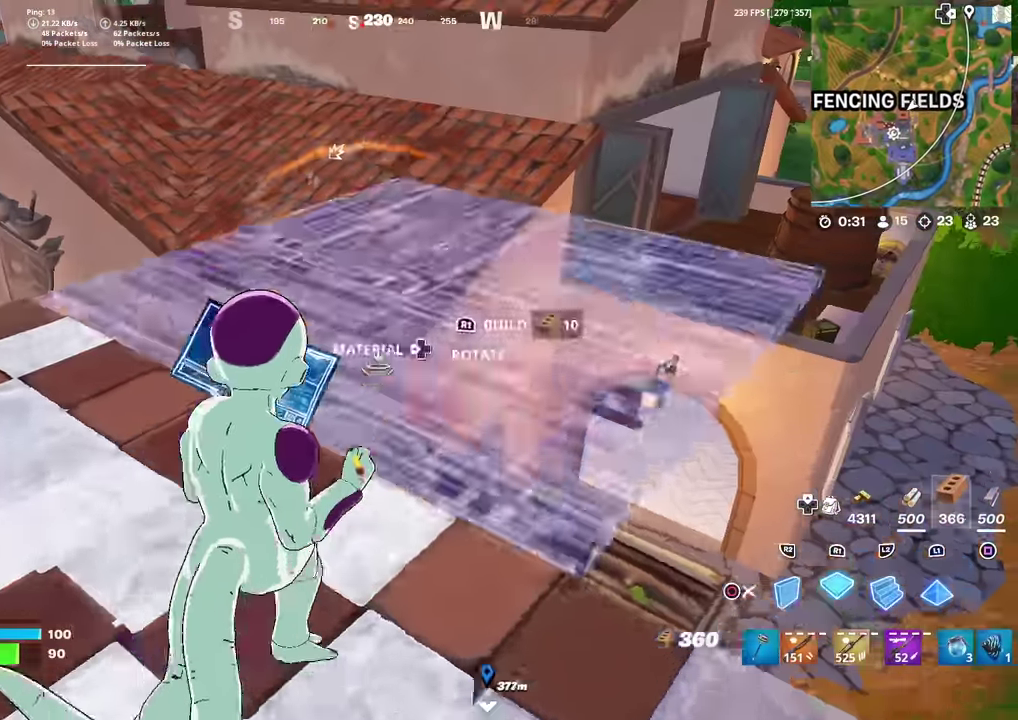
{"dt_ms": 501, "buttons": [], "left_stick": "up-right", "right_stick": "left", "events": [[33, "CIRCLE", "down"], [33, "R1", "up"], [134, "CIRCLE", "up"], [184, "right_stick", "up"], [234, "right_stick", "center"], [467, "right_stick", "left"]]}
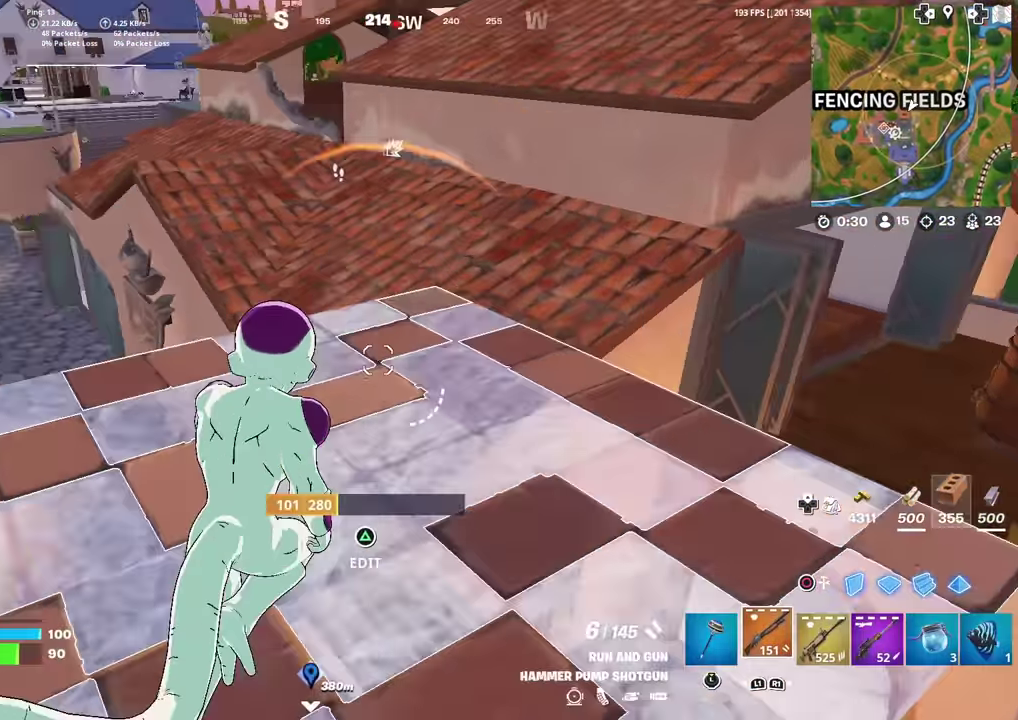
{"dt_ms": 400, "buttons": [], "left_stick": "up-right", "right_stick": "down-left", "events": [[16, "right_stick", "center"], [116, "left_stick", "up"], [317, "left_stick", "up-right"], [350, "right_stick", "down-left"]]}
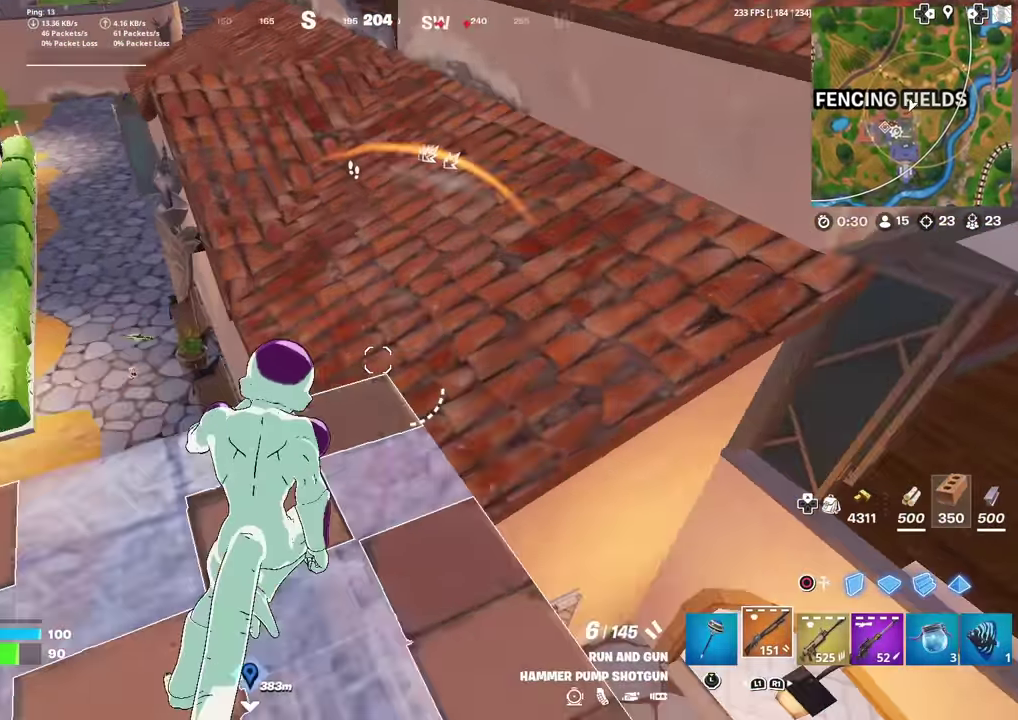
{"dt_ms": 601, "buttons": [], "left_stick": "up", "right_stick": "center", "events": [[33, "CROSS", "down"], [50, "left_stick", "up"], [83, "right_stick", "center"], [100, "CROSS", "up"]]}
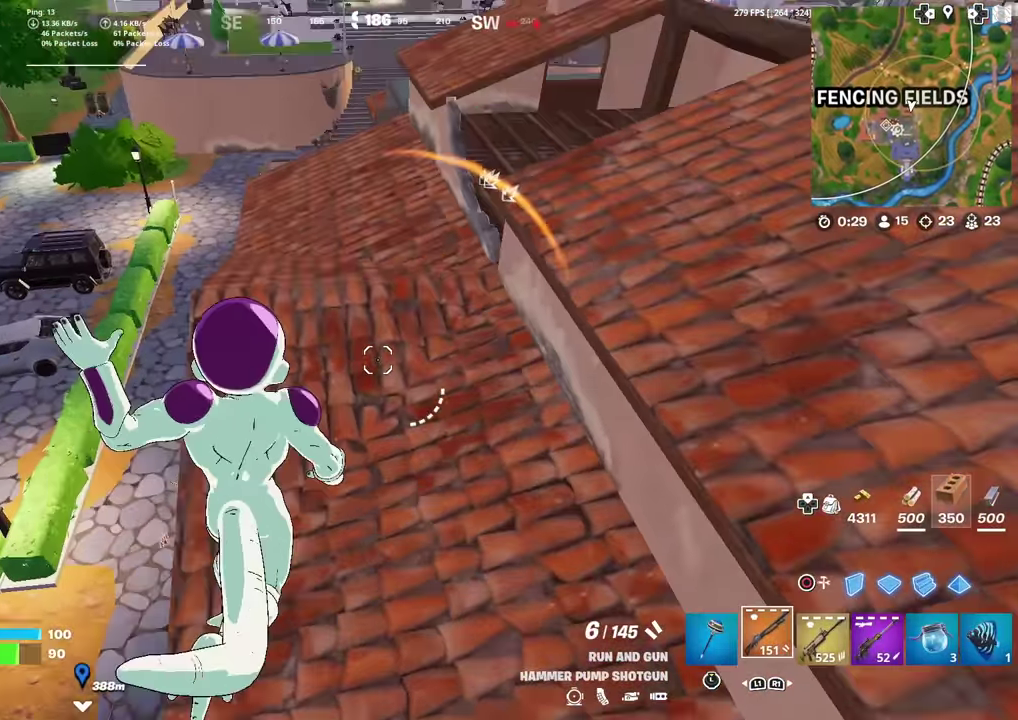
{"dt_ms": 400, "buttons": [], "left_stick": "up", "right_stick": "center", "events": [[250, "right_stick", "up-right"], [317, "right_stick", "center"]]}
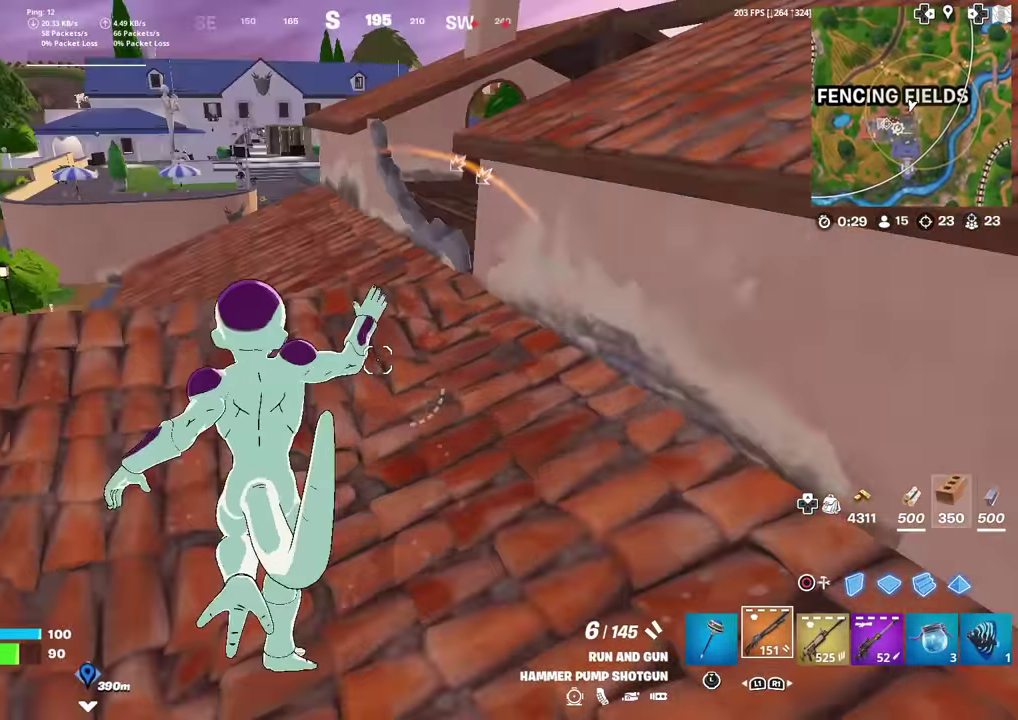
{"dt_ms": 601, "buttons": [], "left_stick": "up", "right_stick": "center", "events": []}
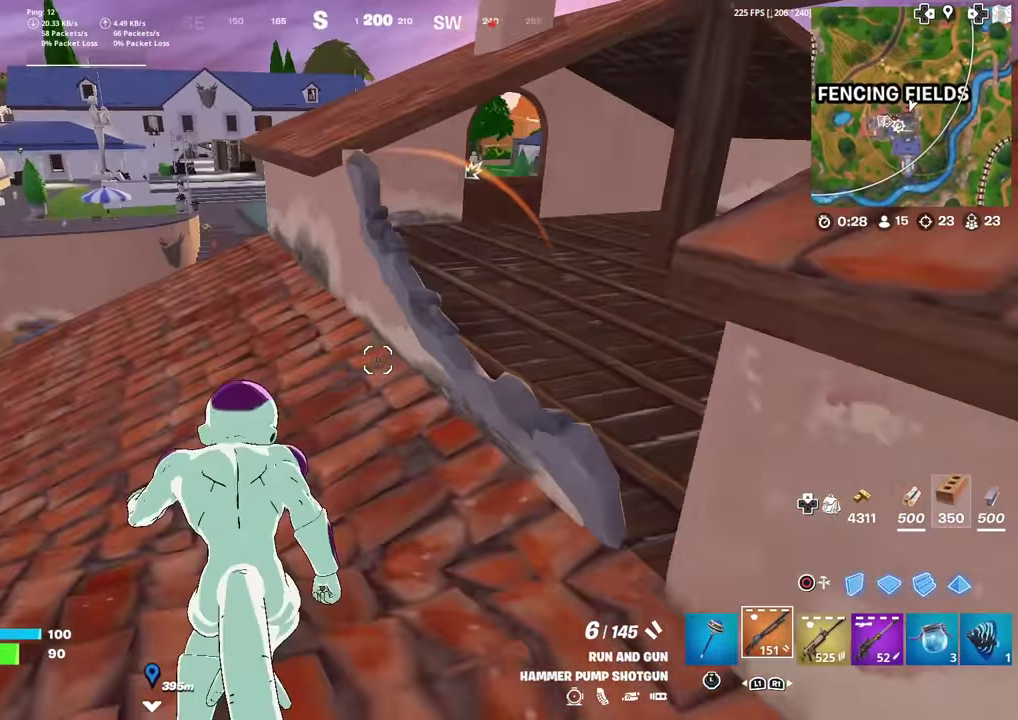
{"dt_ms": 300, "buttons": ["CROSS"], "left_stick": "up", "right_stick": "center", "events": [[83, "CROSS", "down"]]}
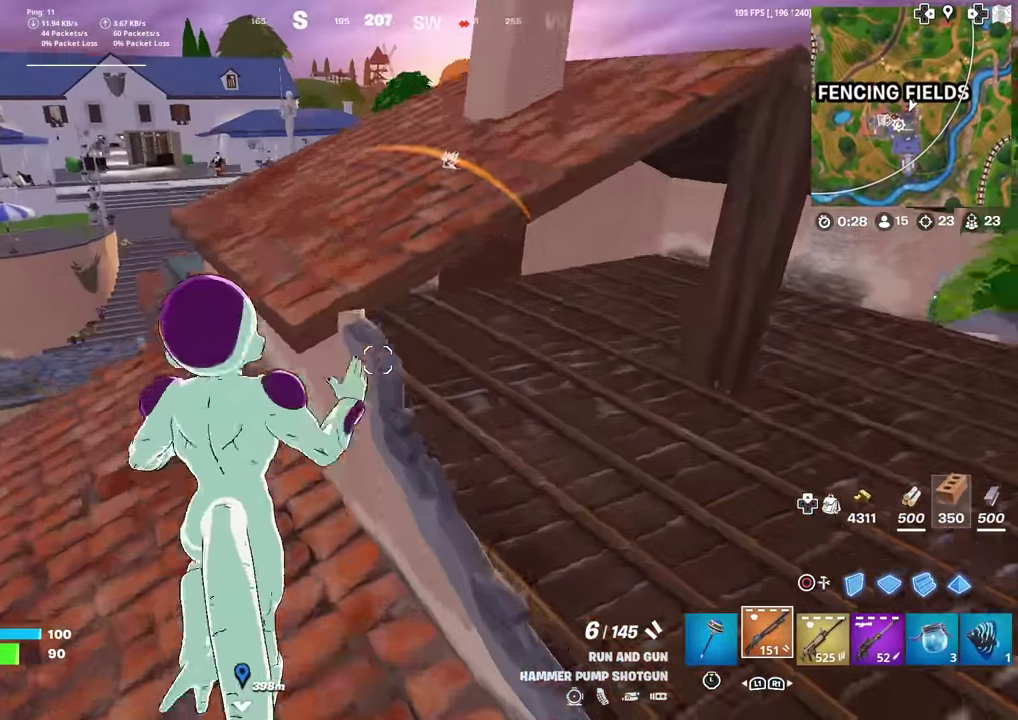
{"dt_ms": 901, "buttons": [], "left_stick": "up", "right_stick": "up-right", "events": [[67, "CROSS", "up"], [434, "right_stick", "up-left"], [500, "left_stick", "up-right"], [534, "right_stick", "center"], [550, "R1", "down"], [634, "left_stick", "right"], [651, "R1", "up"], [684, "left_stick", "up-right"], [717, "R1", "down"], [734, "left_stick", "up"], [784, "R1", "up"], [901, "right_stick", "up-right"]]}